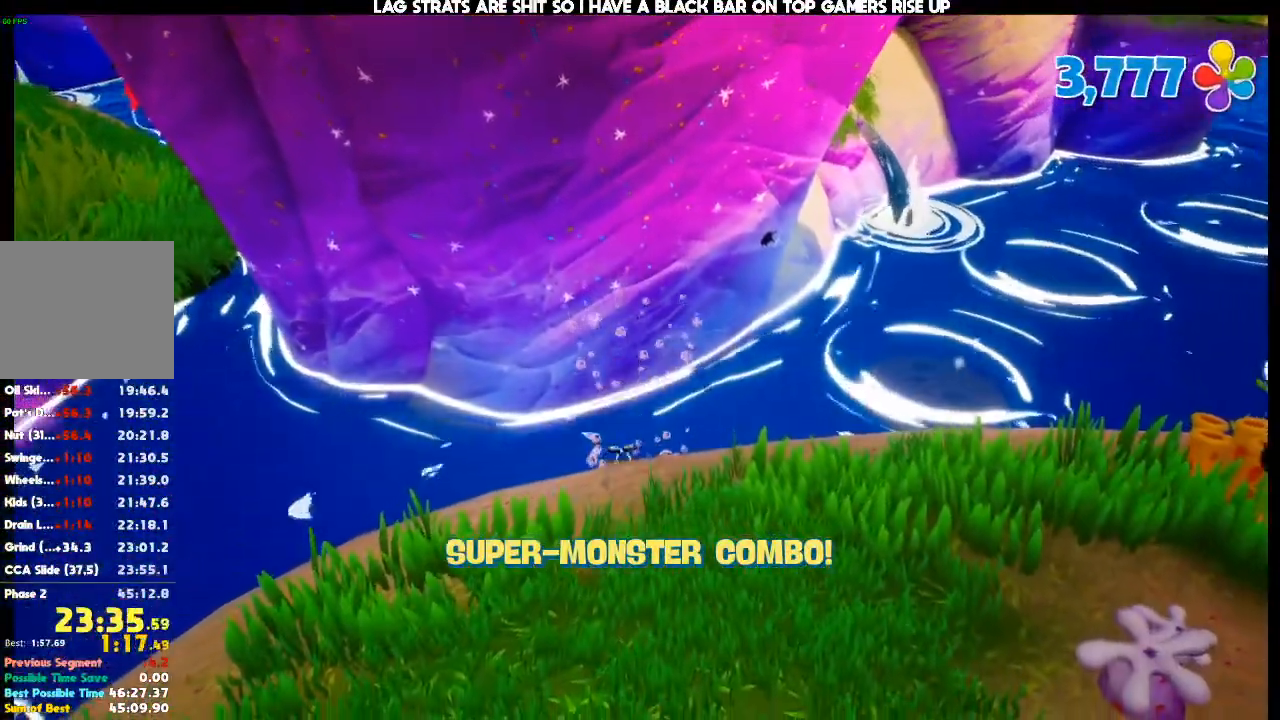
Gameplay with a controller (Xbox layout); each line is a JSON object with the inputs held at the frame after it. "events" lists button and stick changes between this image and that frame as [ms after this image, input, new state], when the widget could be followed in between. Not read: DPAD_DOWN DPAD_LEFT DPAD_RIGHT DPAD_UP L3 R3.
{"buttons": [], "left_stick": "center", "right_stick": "center", "events": []}
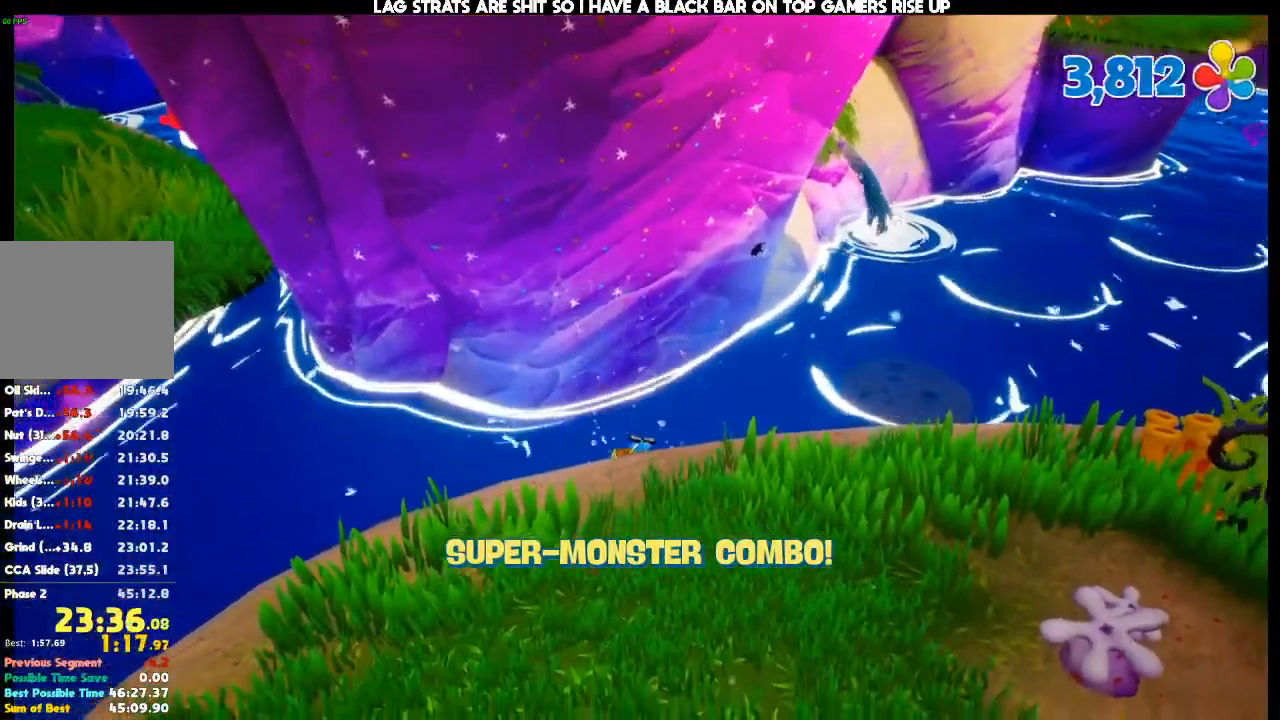
{"buttons": [], "left_stick": "center", "right_stick": "center", "events": []}
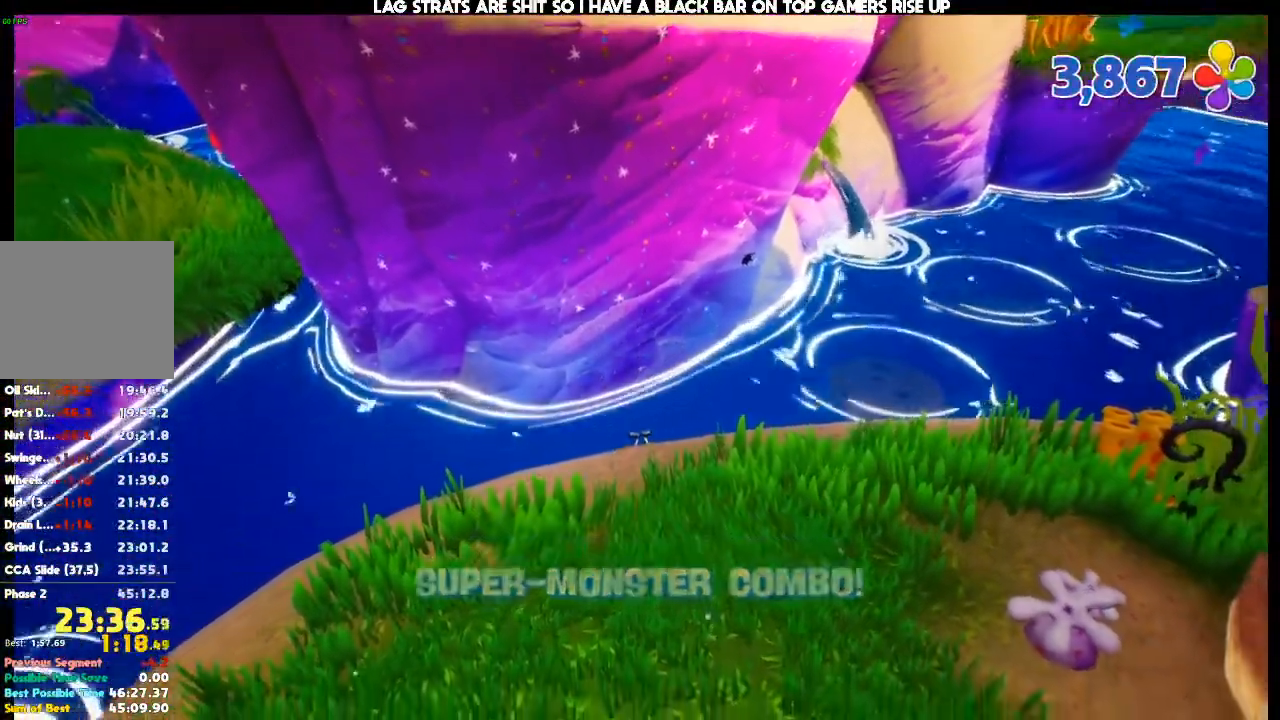
{"buttons": [], "left_stick": "center", "right_stick": "center", "events": []}
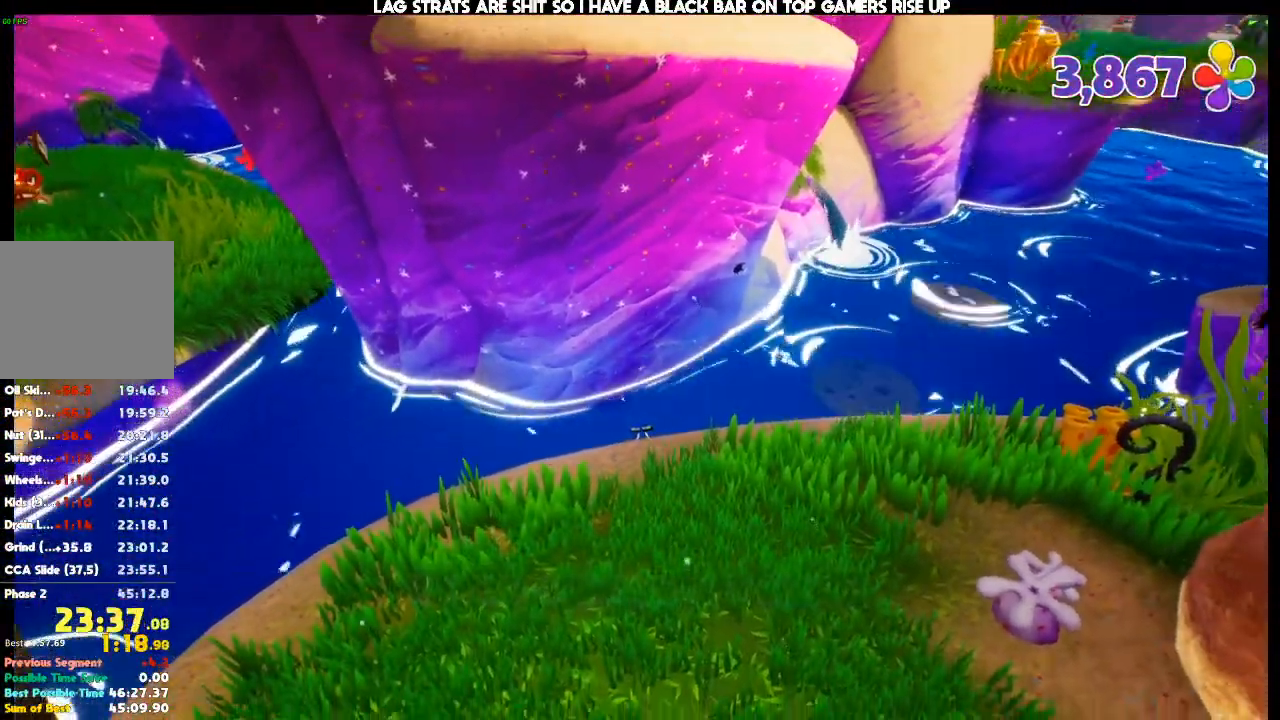
{"buttons": [], "left_stick": "center", "right_stick": "center", "events": []}
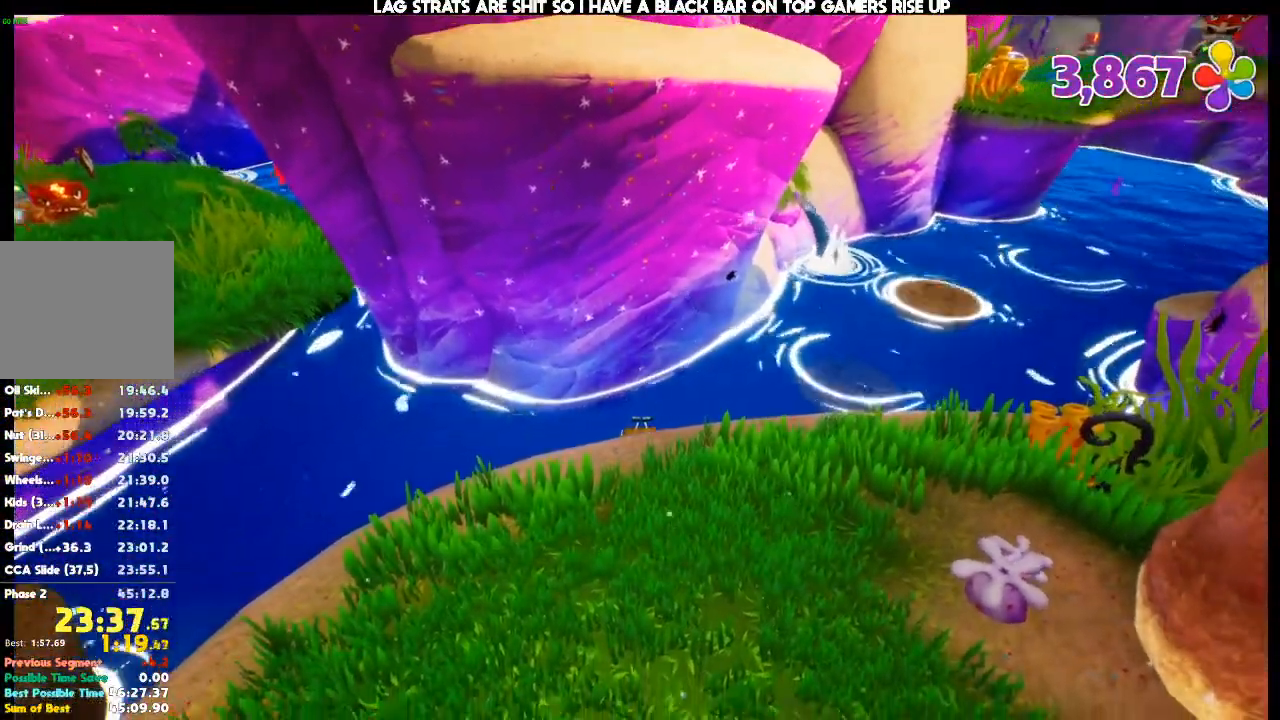
{"buttons": [], "left_stick": "center", "right_stick": "center", "events": []}
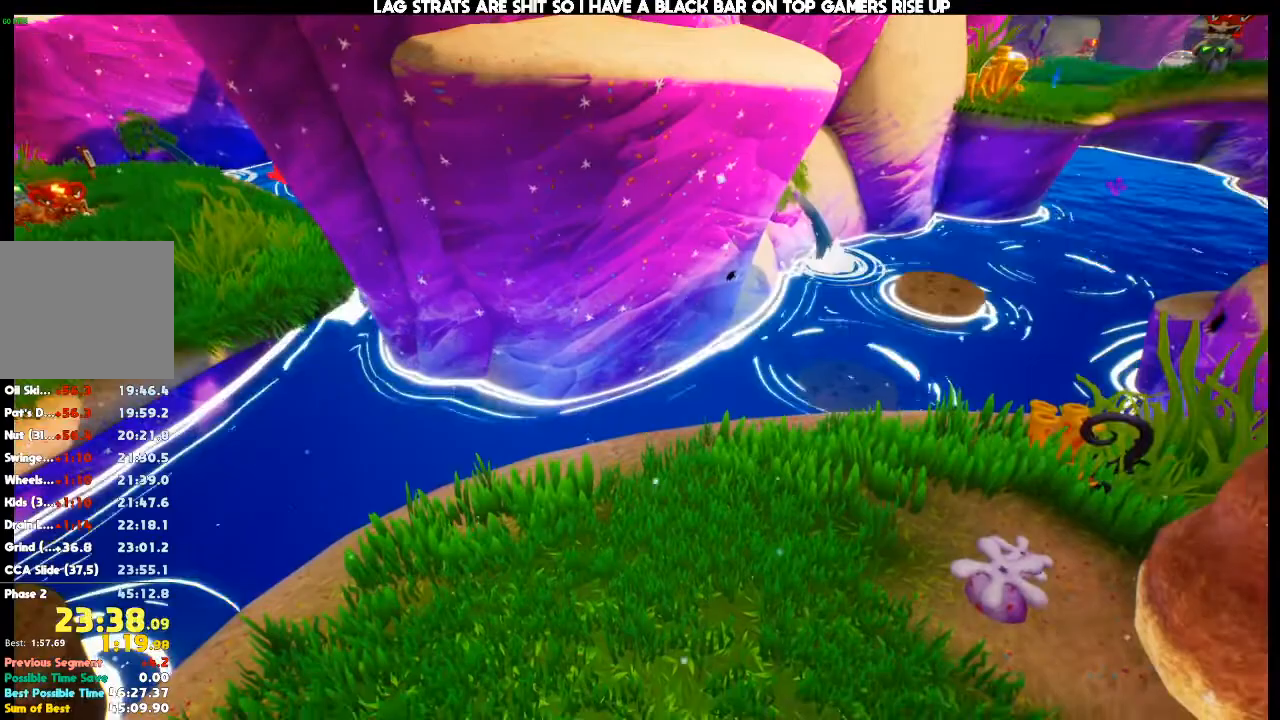
{"buttons": [], "left_stick": "center", "right_stick": "center", "events": []}
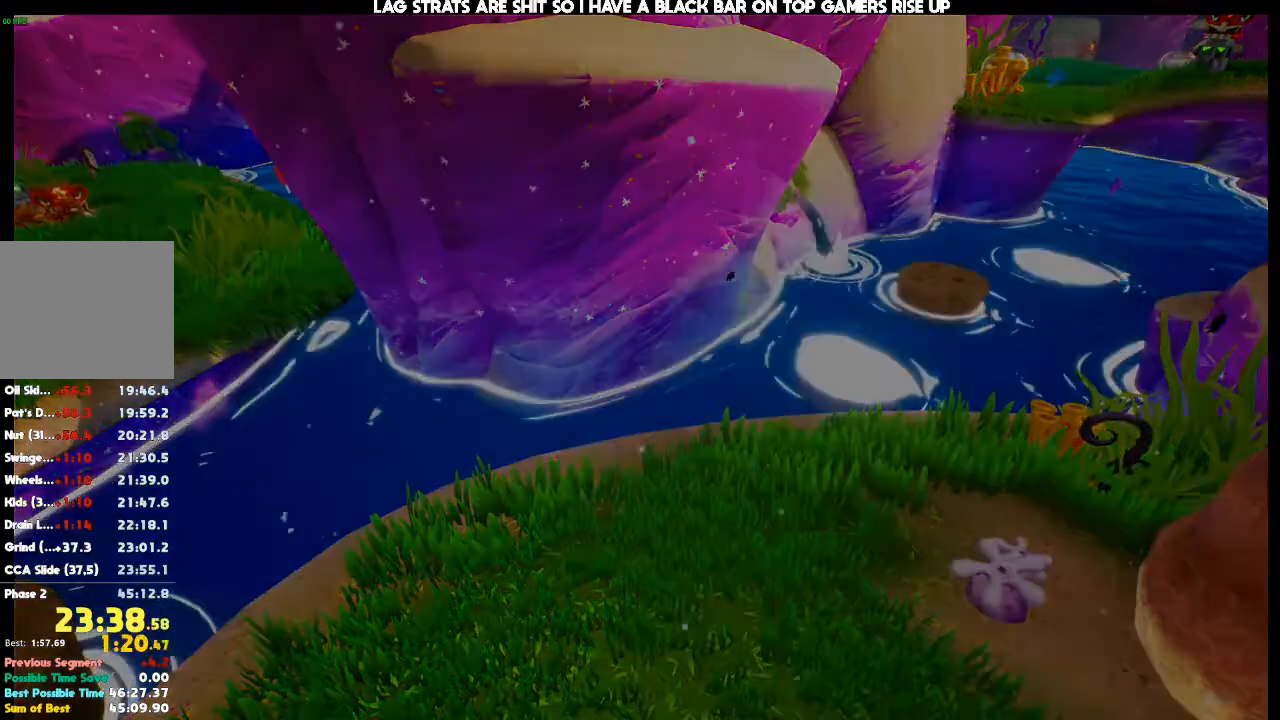
{"buttons": [], "left_stick": "center", "right_stick": "center", "events": []}
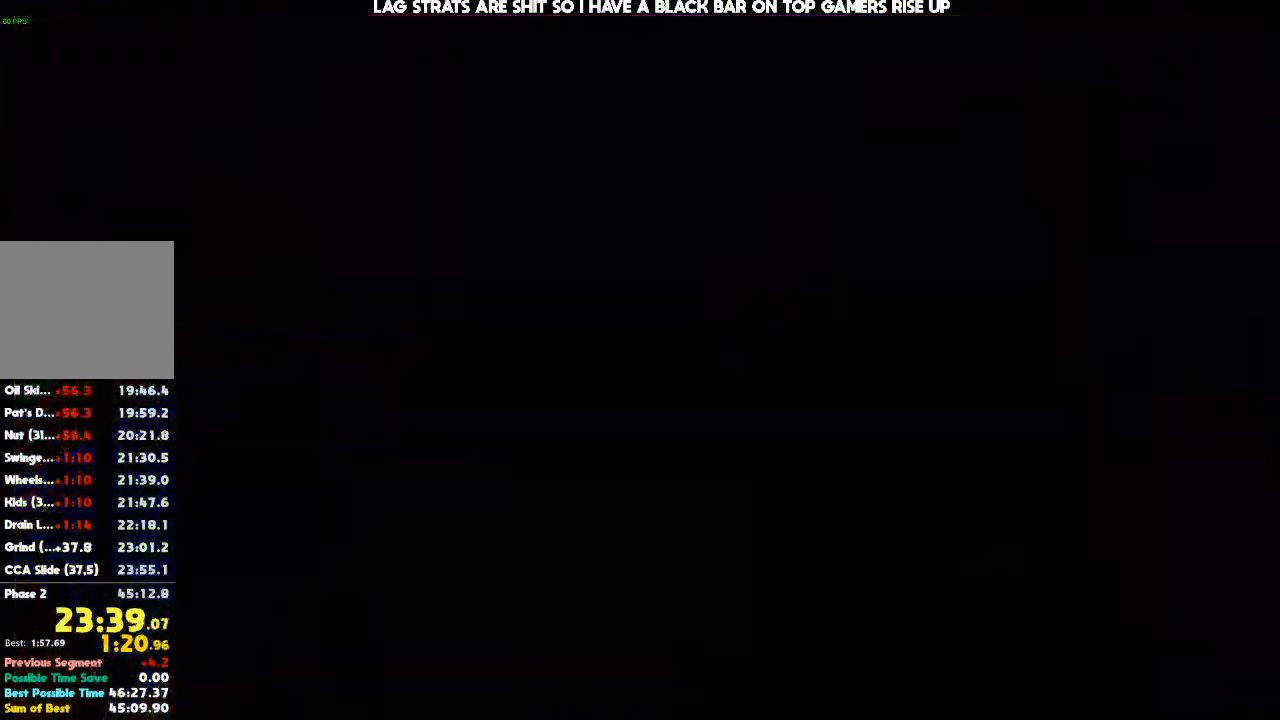
{"buttons": [], "left_stick": "down-right", "right_stick": "center", "events": [[100, "left_stick", "down-right"]]}
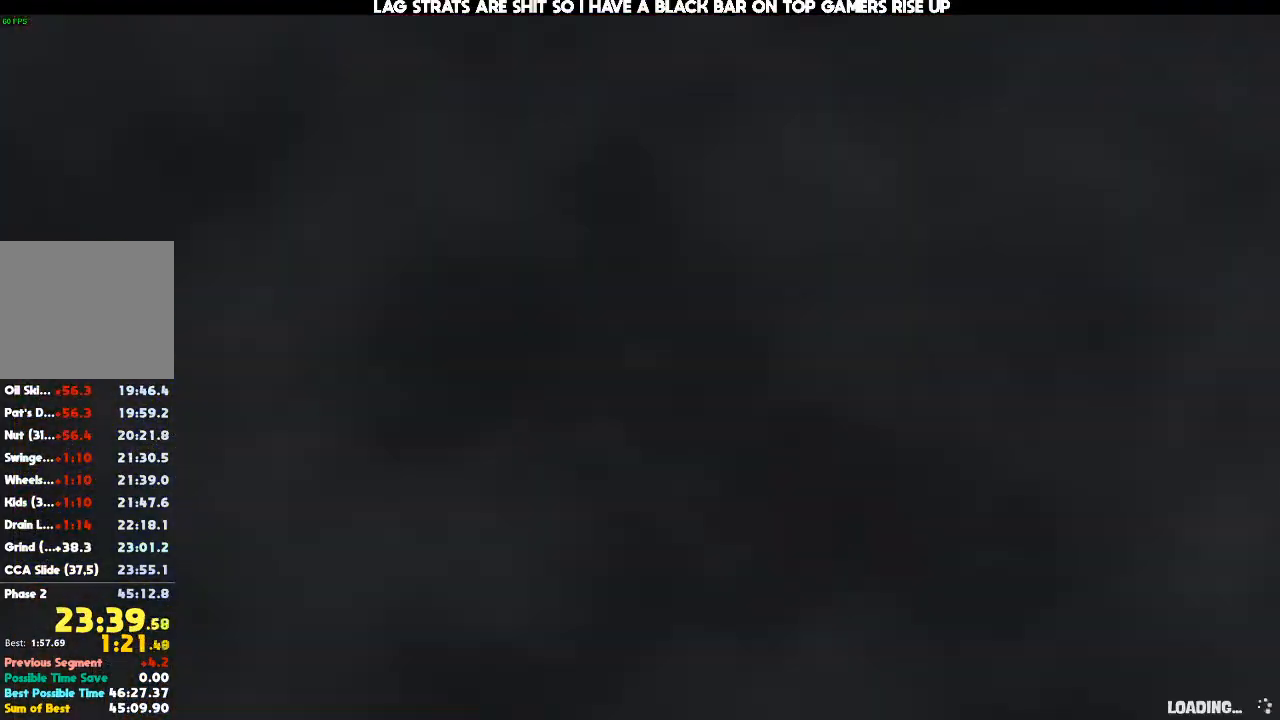
{"buttons": [], "left_stick": "down-right", "right_stick": "center", "events": []}
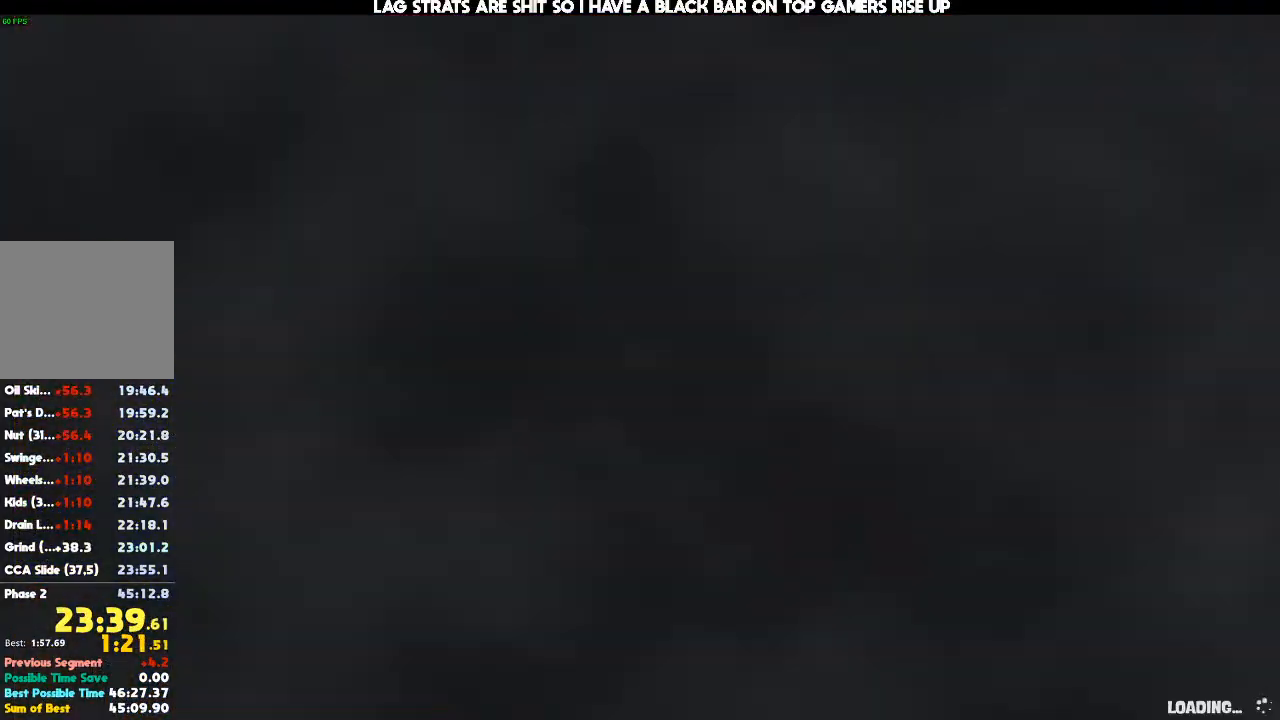
{"buttons": [], "left_stick": "down-right", "right_stick": "center", "events": []}
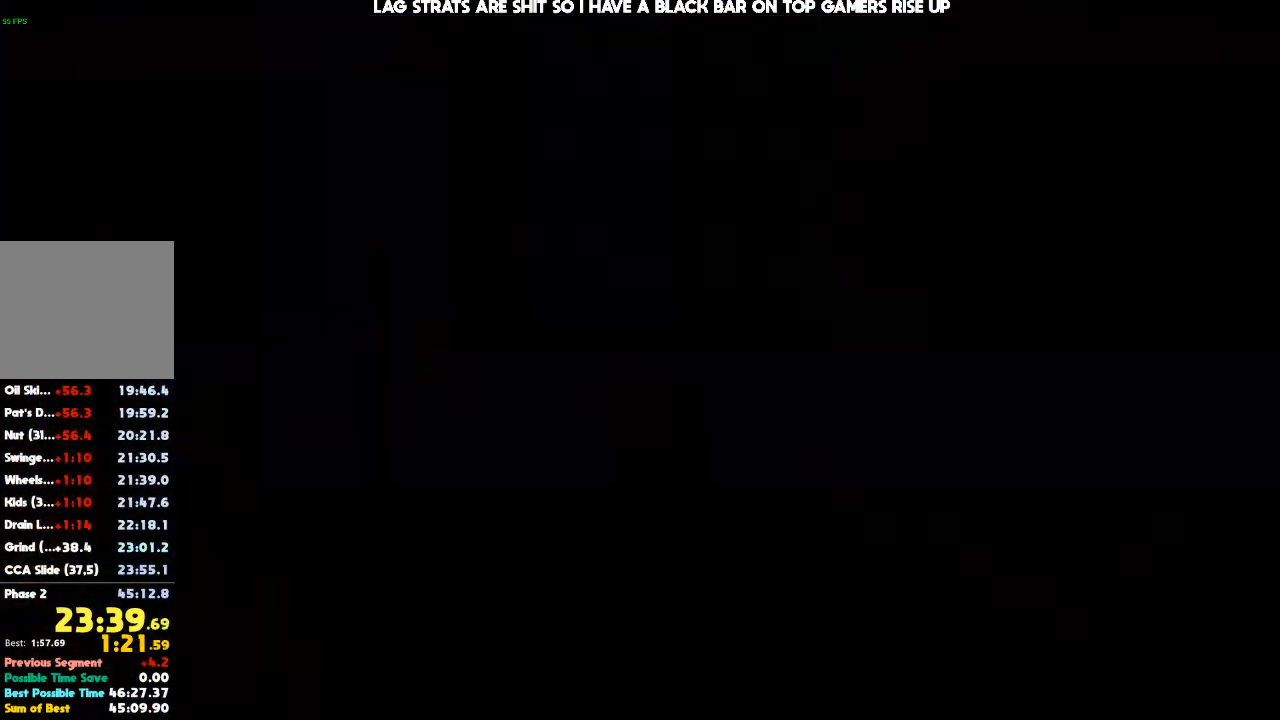
{"buttons": [], "left_stick": "right", "right_stick": "right", "events": [[167, "right_stick", "right"], [333, "left_stick", "right"]]}
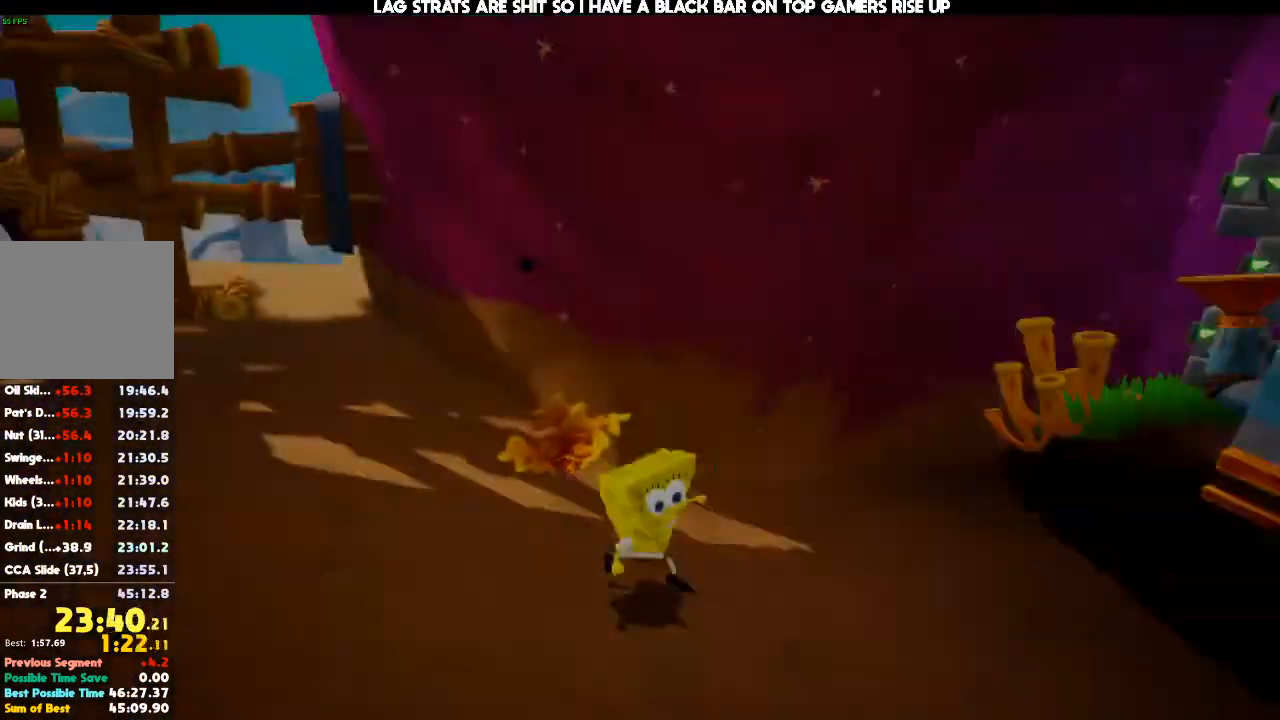
{"buttons": [], "left_stick": "up-right", "right_stick": "right"}
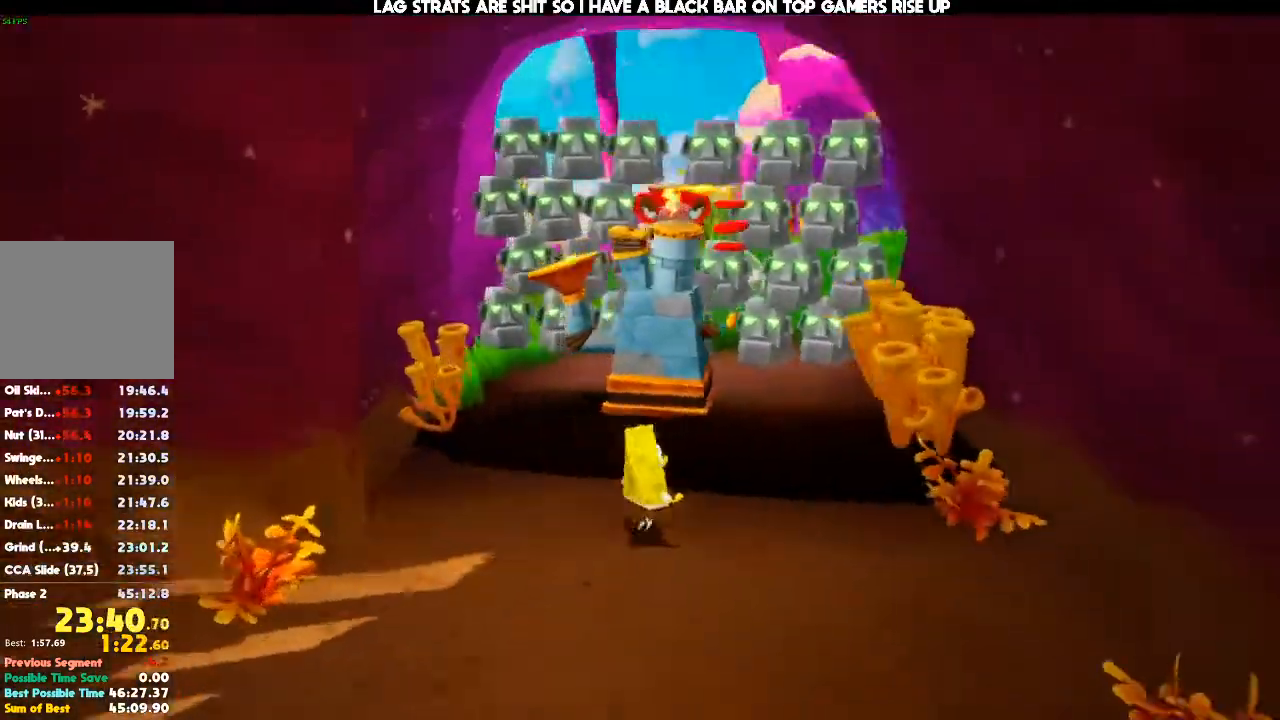
{"buttons": [], "left_stick": "up", "right_stick": "center", "events": [[33, "right_stick", "down-right"], [167, "left_stick", "up"], [300, "right_stick", "center"]]}